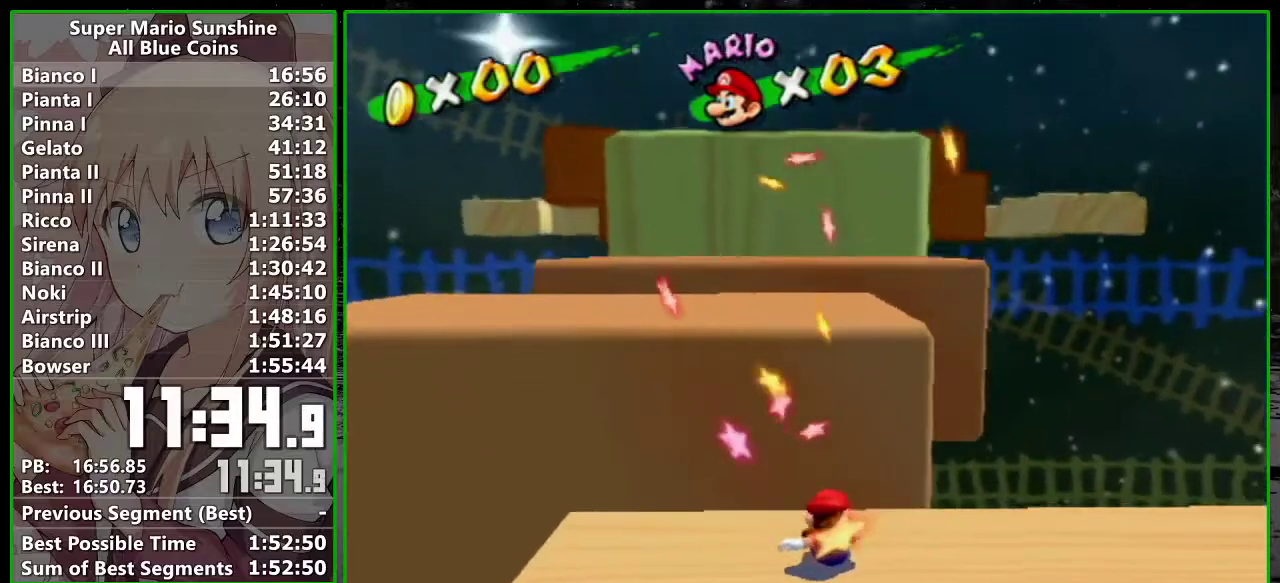
Gameplay with a controller (Nintendo layout); each line is a JSON object with the inputs held at the frame after it. "events" lists button and stick changes between this image and that frame as [ms after this image, input, new state], when the widget could be followed in between. Not read: L3 R3.
{"buttons": [], "left_stick": "left", "right_stick": "center"}
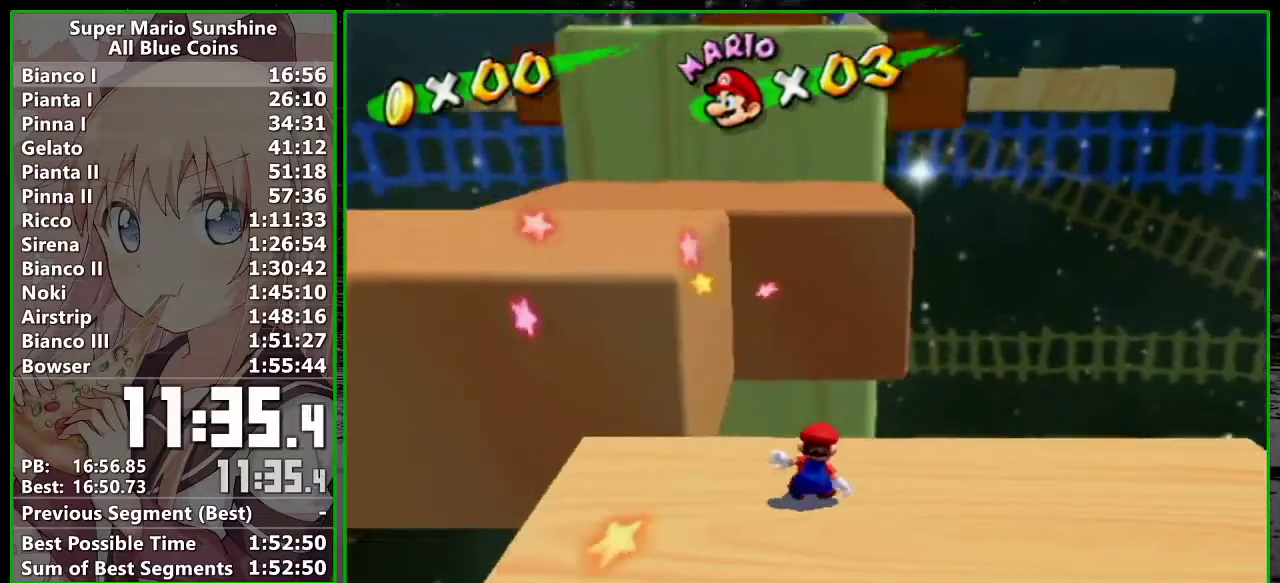
{"buttons": ["A", "B"], "left_stick": "up", "right_stick": "center"}
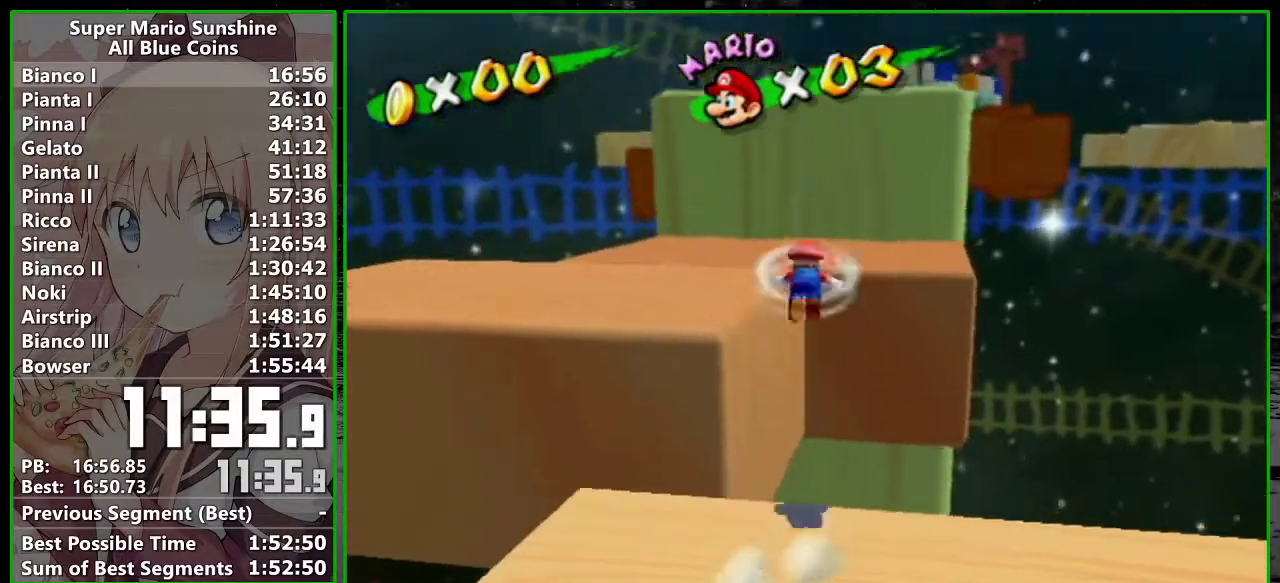
{"buttons": [], "left_stick": "down", "right_stick": "center", "events": [[83, "left_stick", "up-left"], [117, "B", "up"], [150, "A", "up"], [267, "right_stick", "down-left"], [333, "right_stick", "center"], [367, "left_stick", "center"], [417, "left_stick", "down"]]}
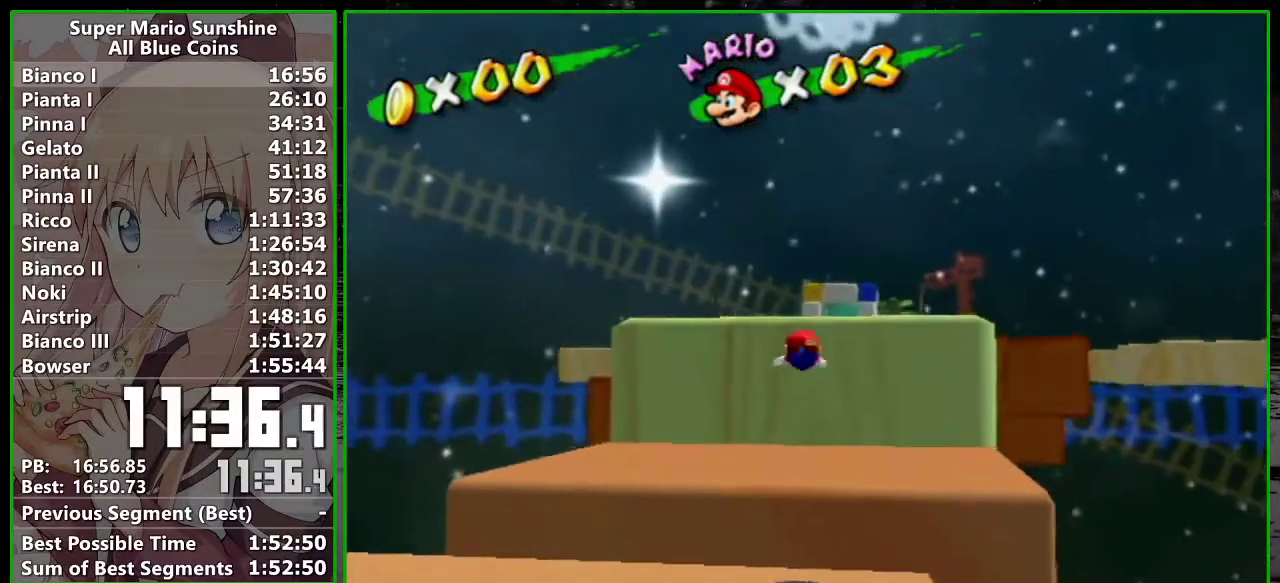
{"buttons": [], "left_stick": "down", "right_stick": "center", "events": [[117, "left_stick", "center"], [183, "left_stick", "up"], [267, "left_stick", "down"], [417, "A", "down"], [483, "A", "up"]]}
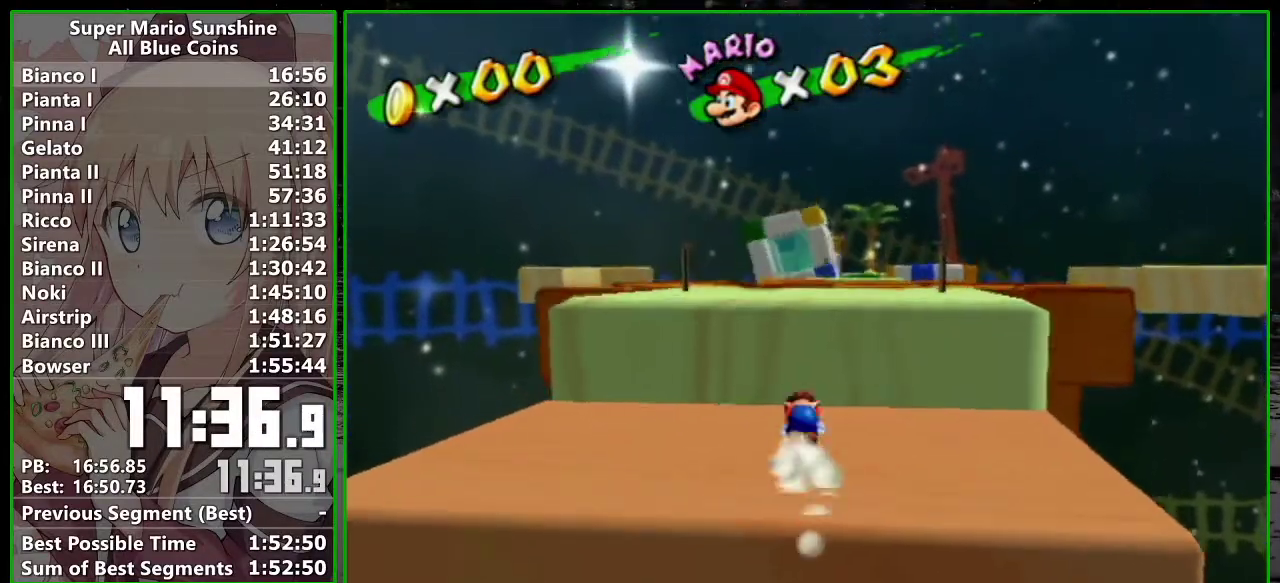
{"buttons": [], "left_stick": "up", "right_stick": "center", "events": [[50, "left_stick", "down-right"], [150, "left_stick", "up"], [300, "left_stick", "down-left"], [433, "left_stick", "up"]]}
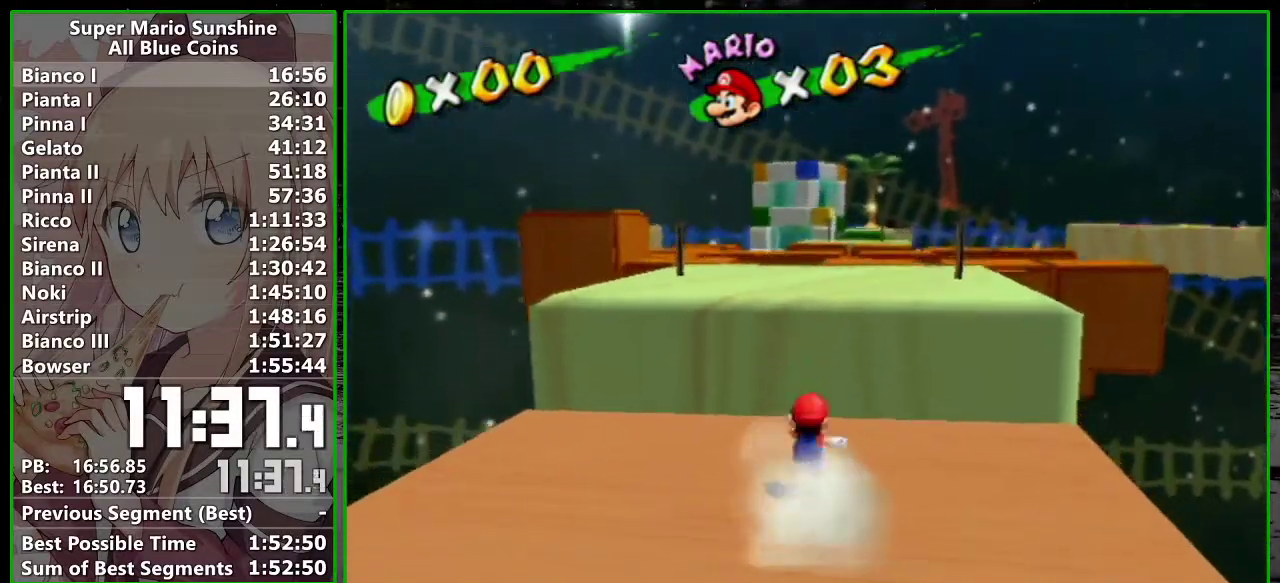
{"buttons": [], "left_stick": "up-left", "right_stick": "center"}
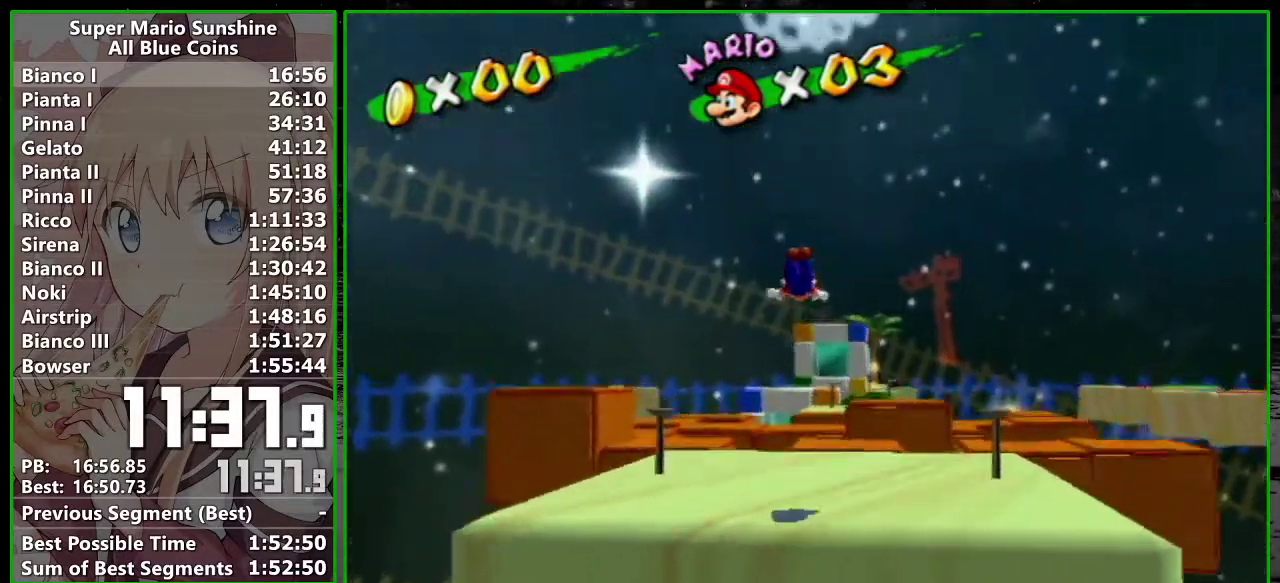
{"buttons": [], "left_stick": "up", "right_stick": "center"}
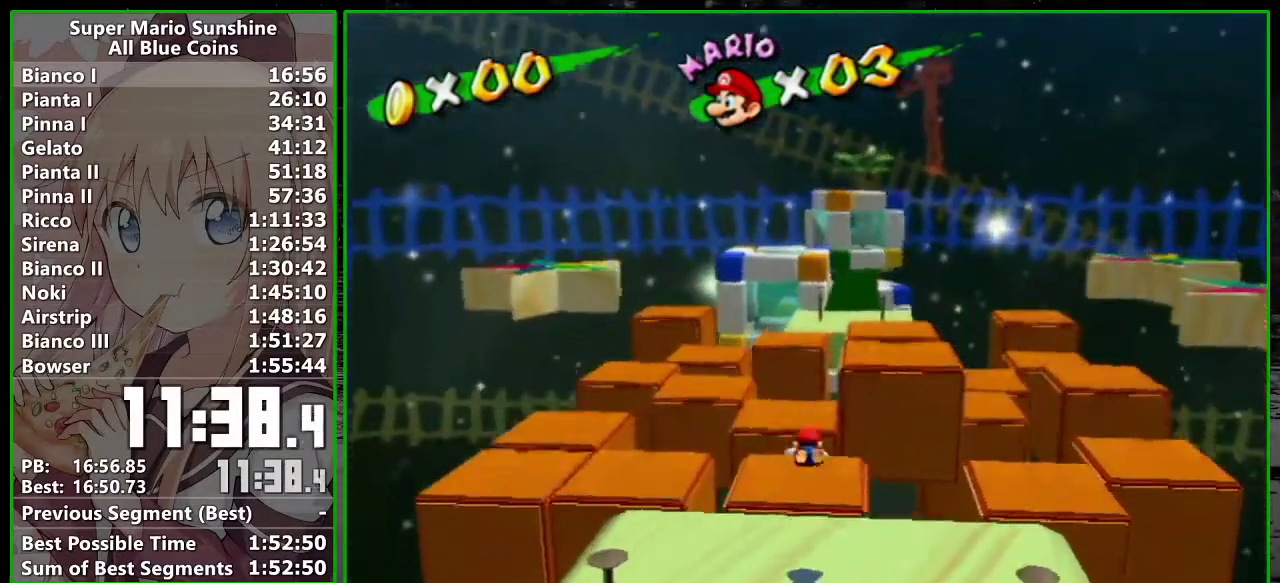
{"buttons": [], "left_stick": "down-left", "right_stick": "center"}
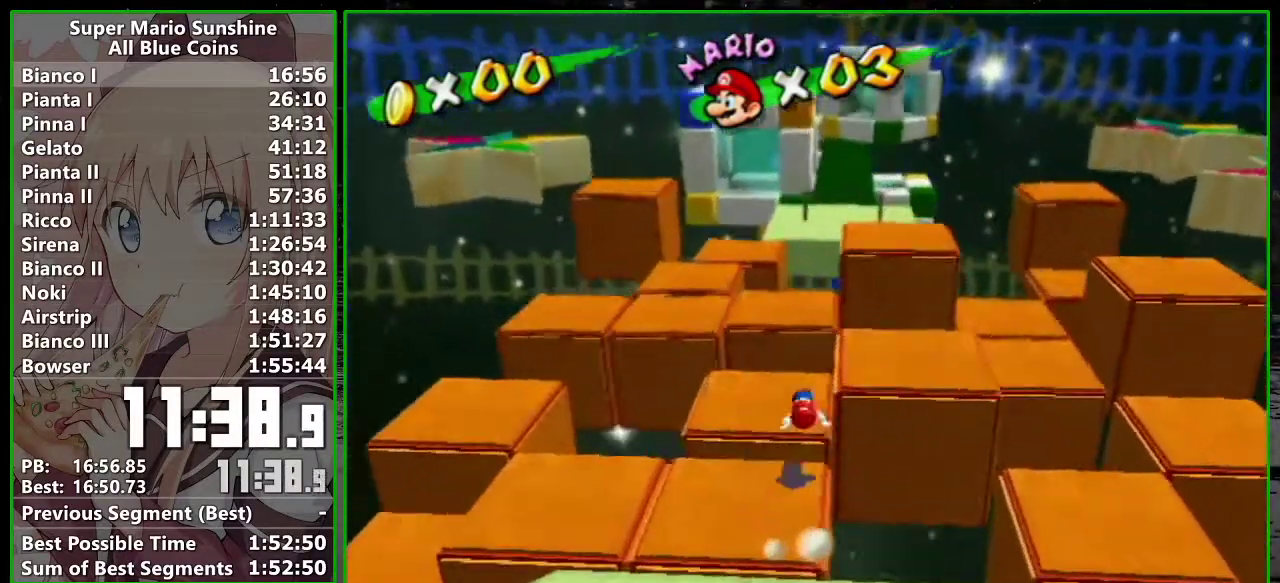
{"buttons": ["A", "B"], "left_stick": "up", "right_stick": "center"}
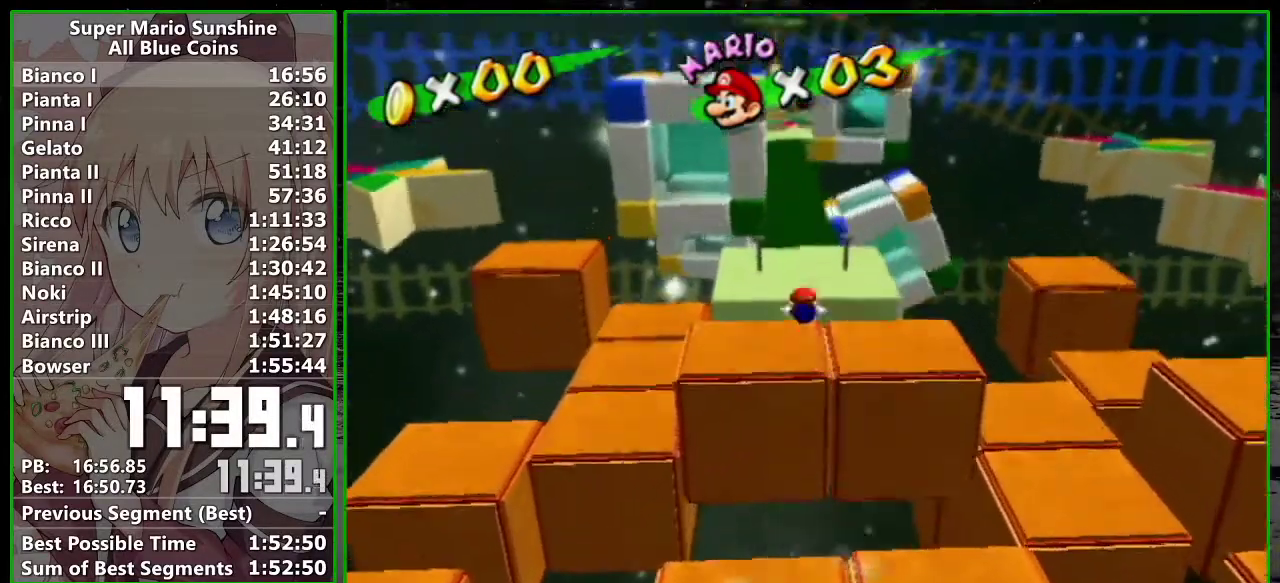
{"buttons": ["A", "B"], "left_stick": "up", "right_stick": "center", "events": []}
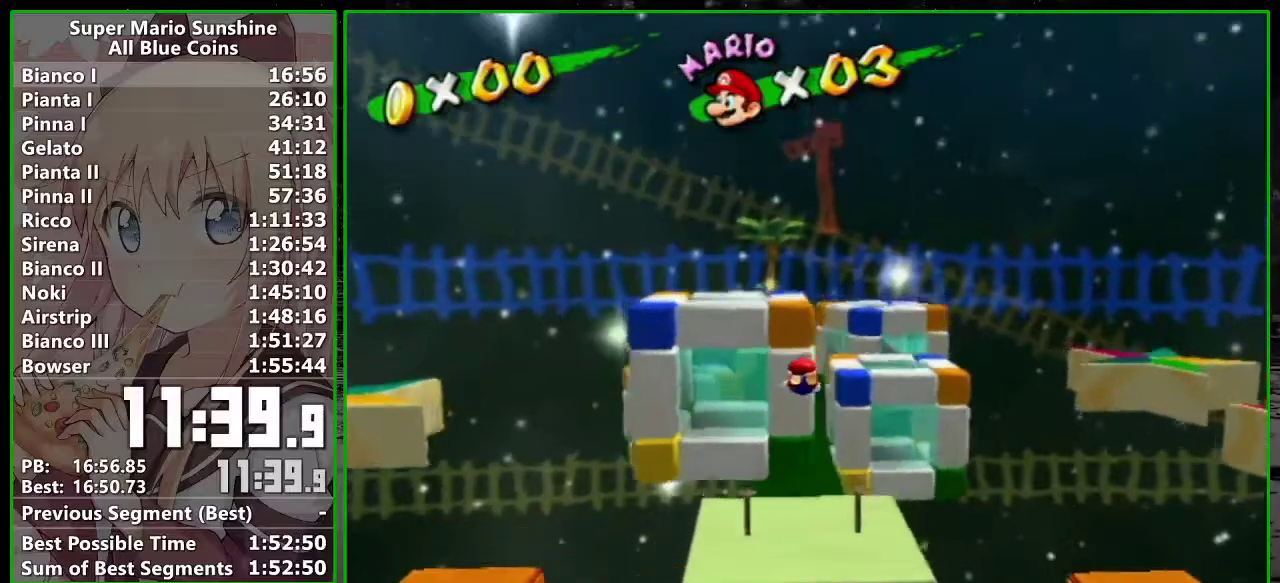
{"buttons": [], "left_stick": "up", "right_stick": "center", "events": [[233, "A", "up"], [233, "B", "up"]]}
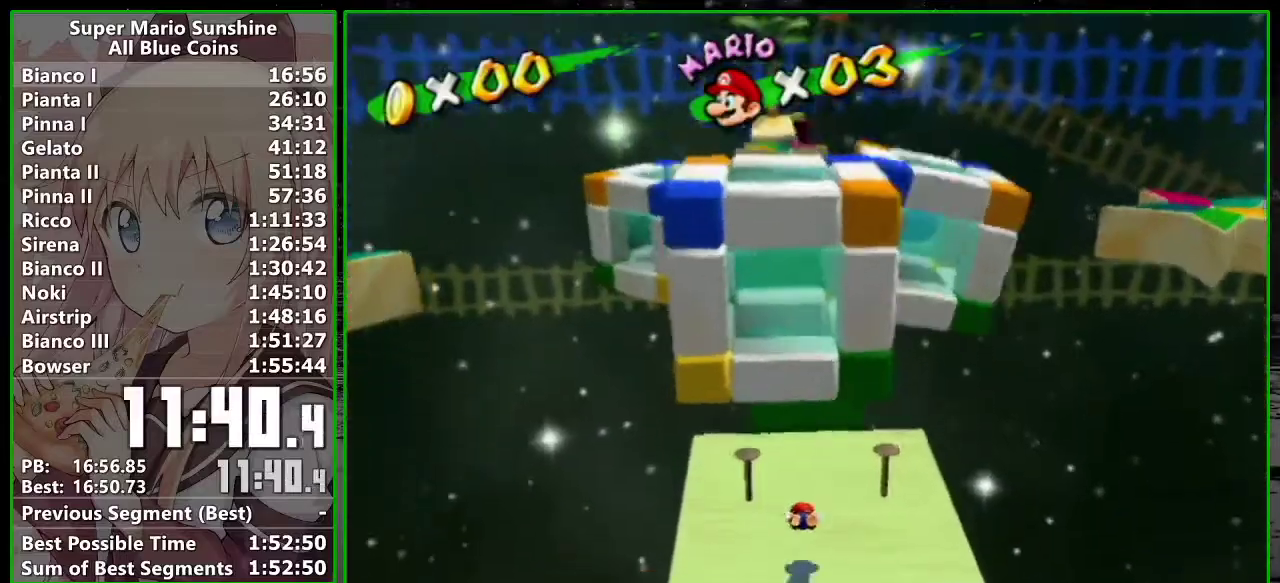
{"buttons": [], "left_stick": "up", "right_stick": "center", "events": [[17, "left_stick", "center"], [117, "left_stick", "down"], [300, "A", "down"], [350, "A", "up"], [350, "left_stick", "up"]]}
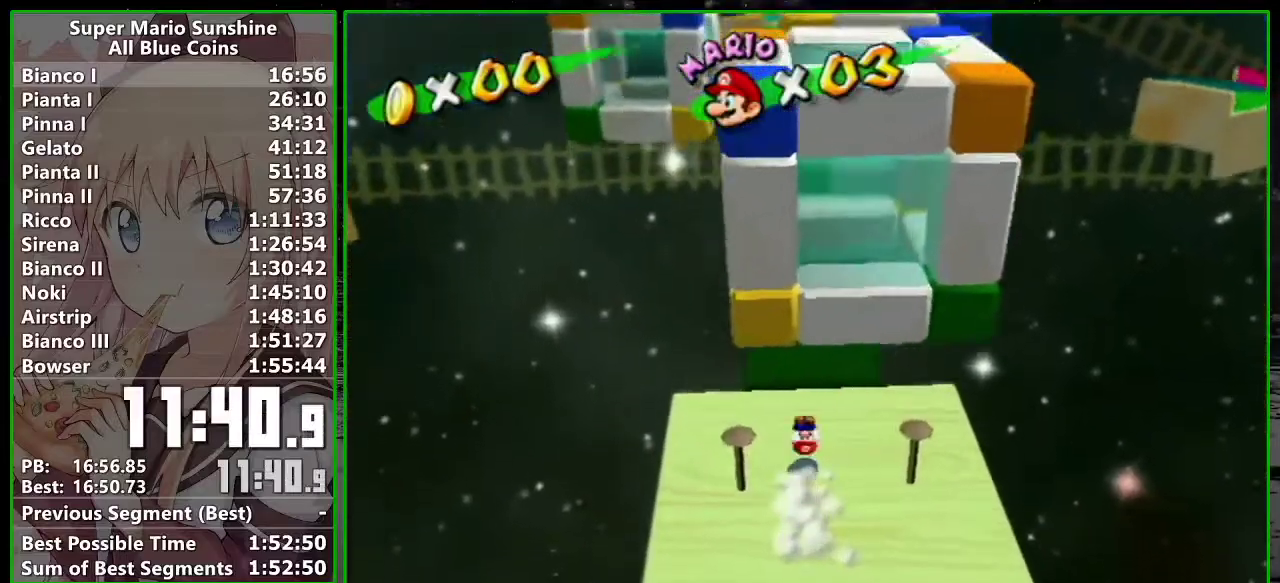
{"buttons": ["A", "B"], "left_stick": "up", "right_stick": "center", "events": [[333, "A", "down"], [333, "B", "down"]]}
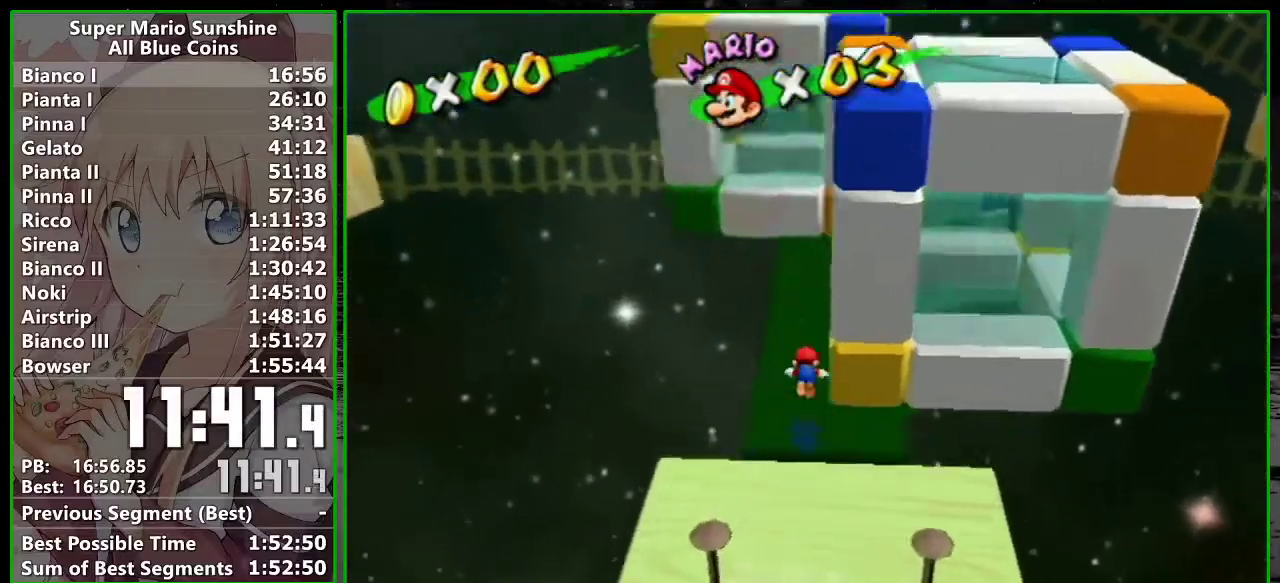
{"buttons": [], "left_stick": "up", "right_stick": "center", "events": [[117, "B", "up"], [133, "A", "up"], [183, "left_stick", "up-right"], [283, "left_stick", "up"], [300, "right_stick", "up-left"], [367, "right_stick", "center"]]}
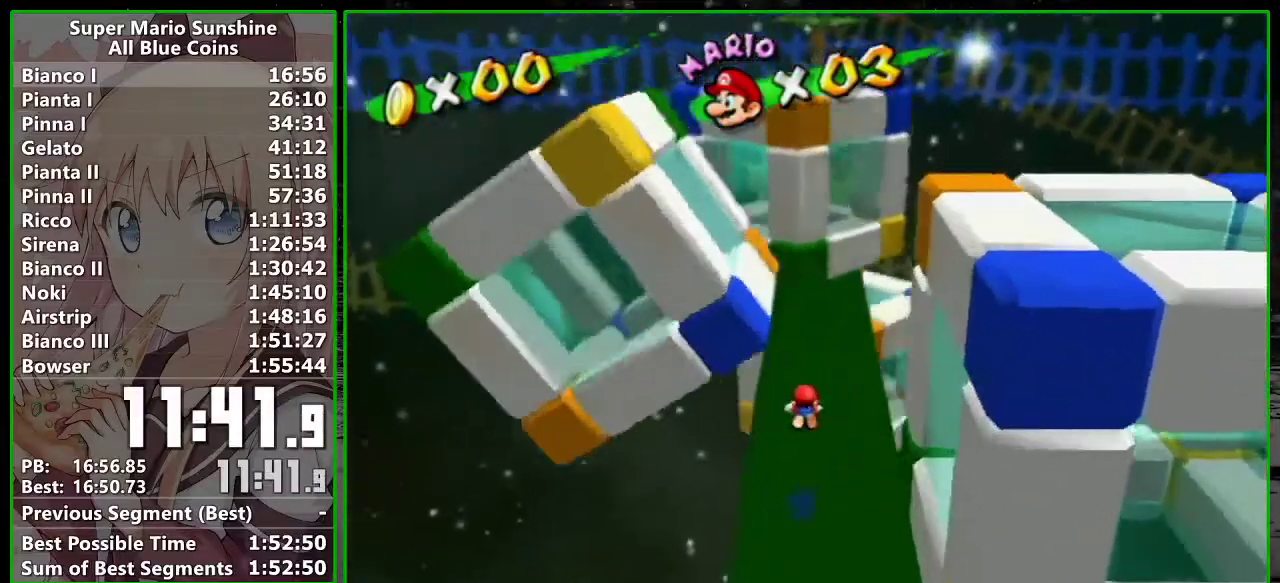
{"buttons": ["A"], "left_stick": "up", "right_stick": "center", "events": [[217, "A", "down"]]}
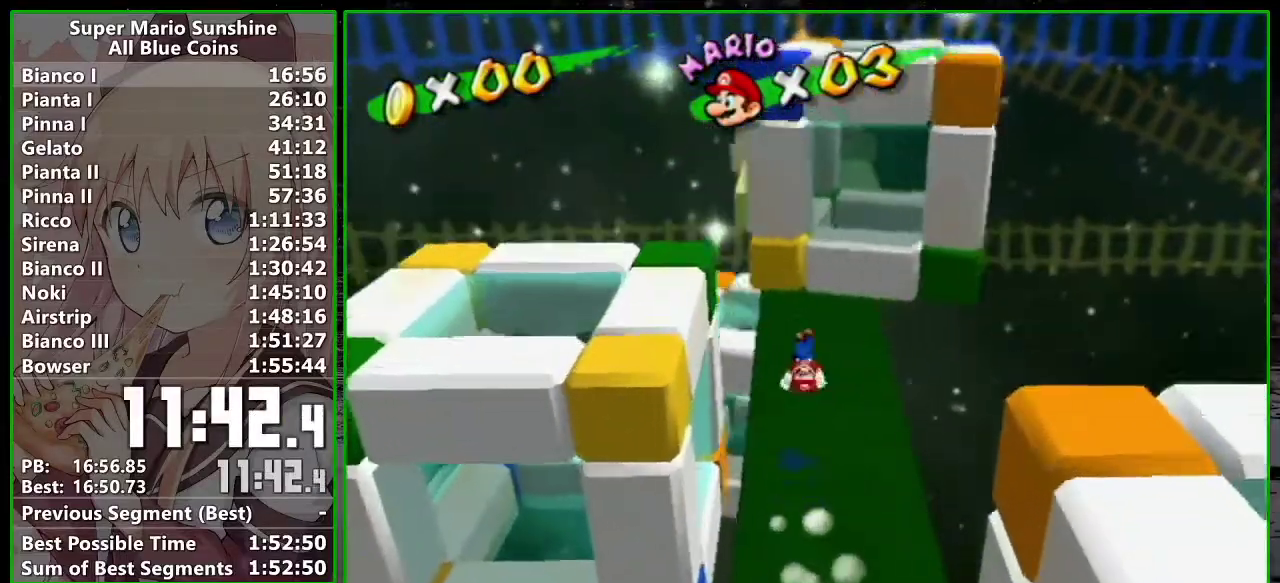
{"buttons": ["A", "B"], "left_stick": "up", "right_stick": "center", "events": [[217, "A", "up"], [433, "A", "down"], [433, "B", "down"]]}
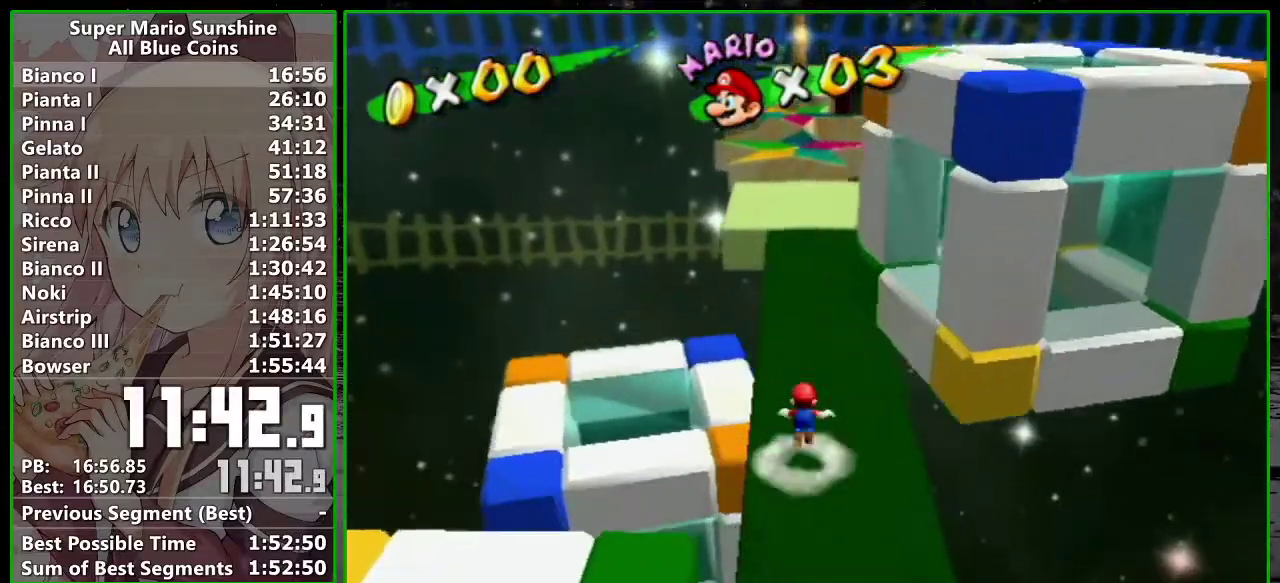
{"buttons": ["A", "B"], "left_stick": "up", "right_stick": "center", "events": []}
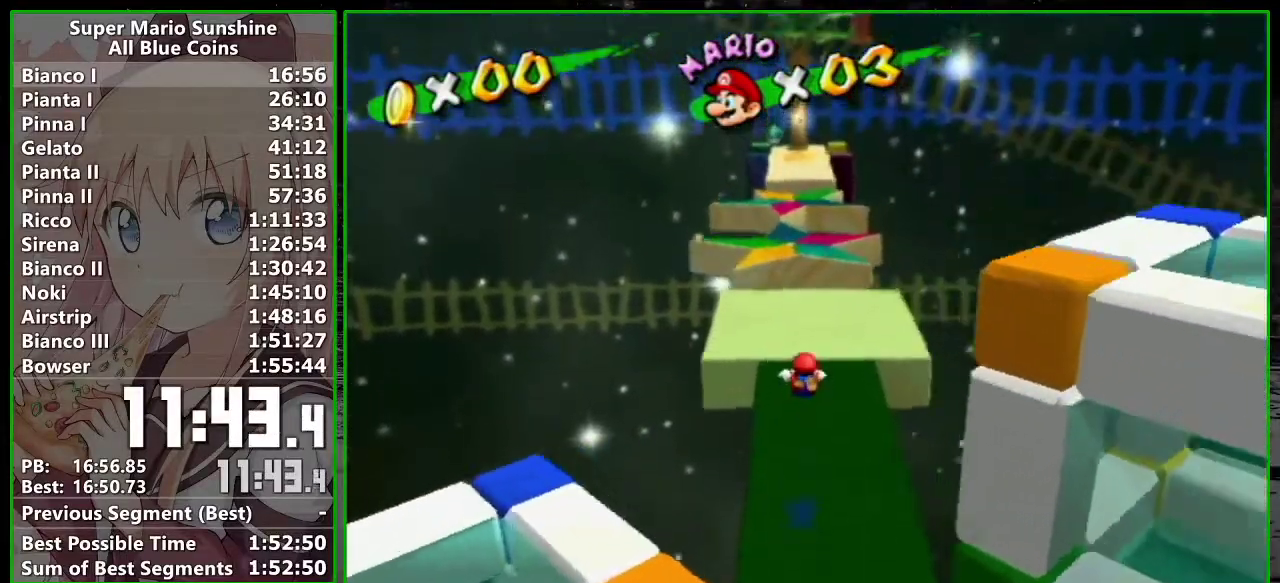
{"buttons": [], "left_stick": "up", "right_stick": "center", "events": [[17, "B", "up"], [150, "A", "up"], [400, "A", "down"], [450, "A", "up"]]}
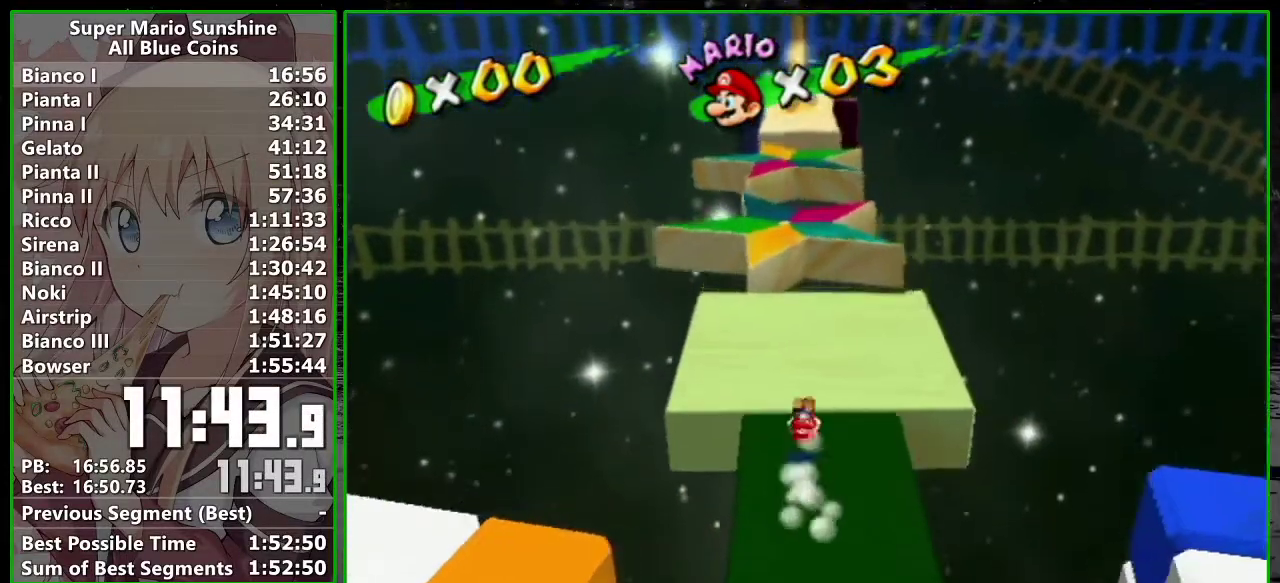
{"buttons": ["A", "B"], "left_stick": "up", "right_stick": "center", "events": [[483, "A", "down"], [483, "B", "down"]]}
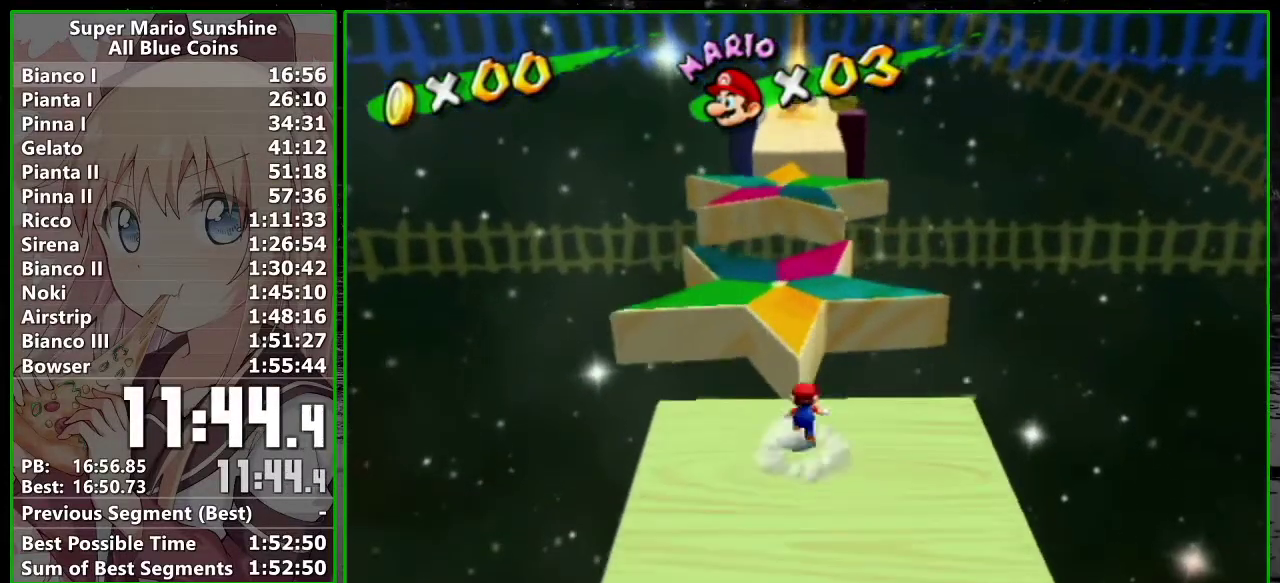
{"buttons": ["A", "B"], "left_stick": "up-left", "right_stick": "center", "events": [[183, "left_stick", "up-left"]]}
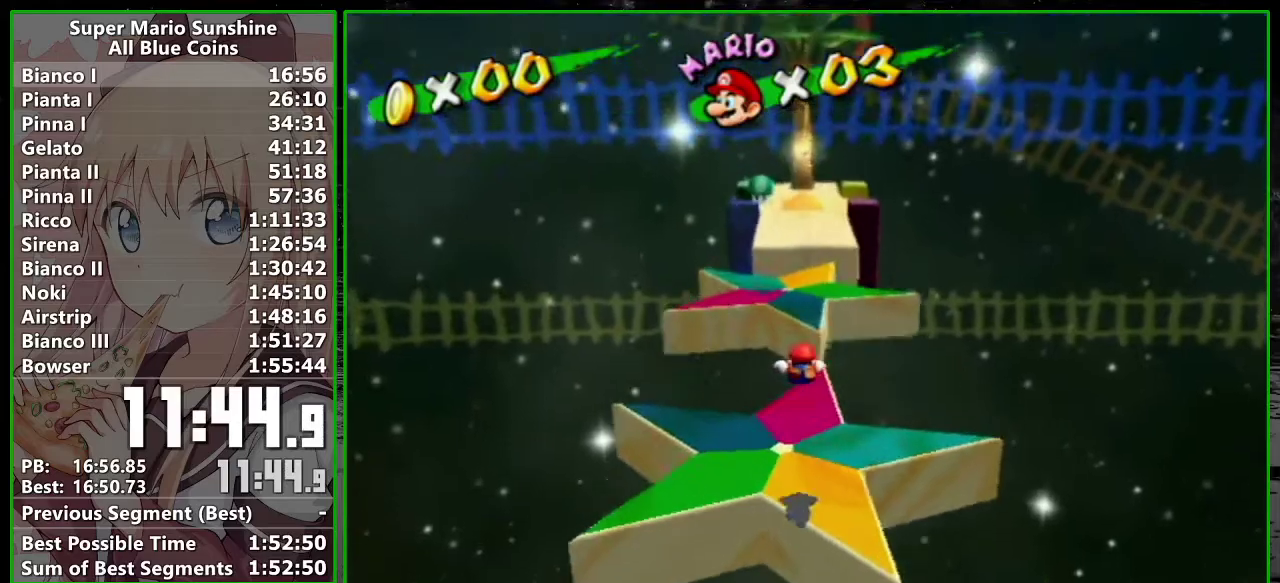
{"buttons": ["A"], "left_stick": "up", "right_stick": "center", "events": [[50, "B", "up"], [117, "A", "up"], [117, "left_stick", "up"], [400, "A", "down"]]}
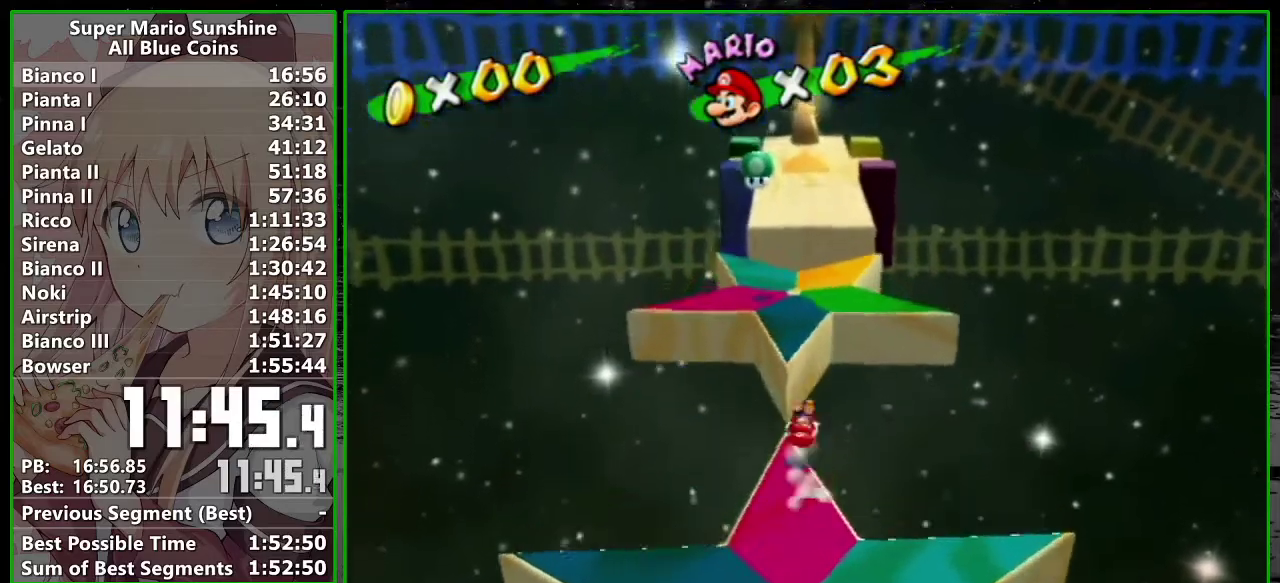
{"buttons": [], "left_stick": "up", "right_stick": "center", "events": [[50, "left_stick", "up-left"], [367, "left_stick", "up"], [400, "A", "up"]]}
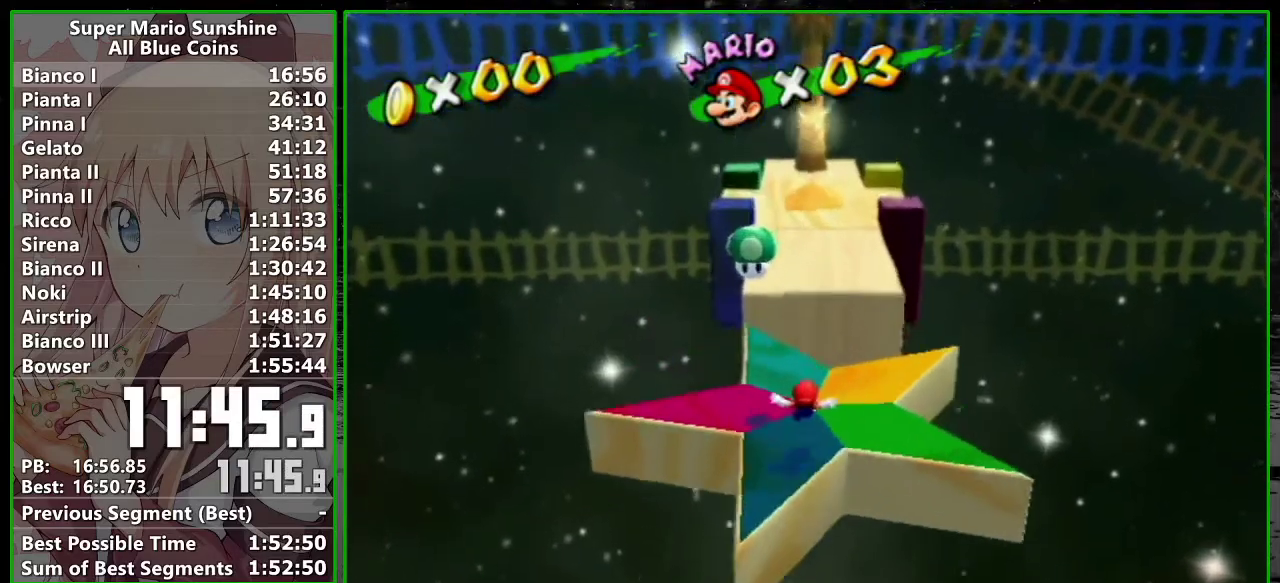
{"buttons": ["A", "B"], "left_stick": "up", "right_stick": "center", "events": [[117, "A", "down"], [117, "B", "down"]]}
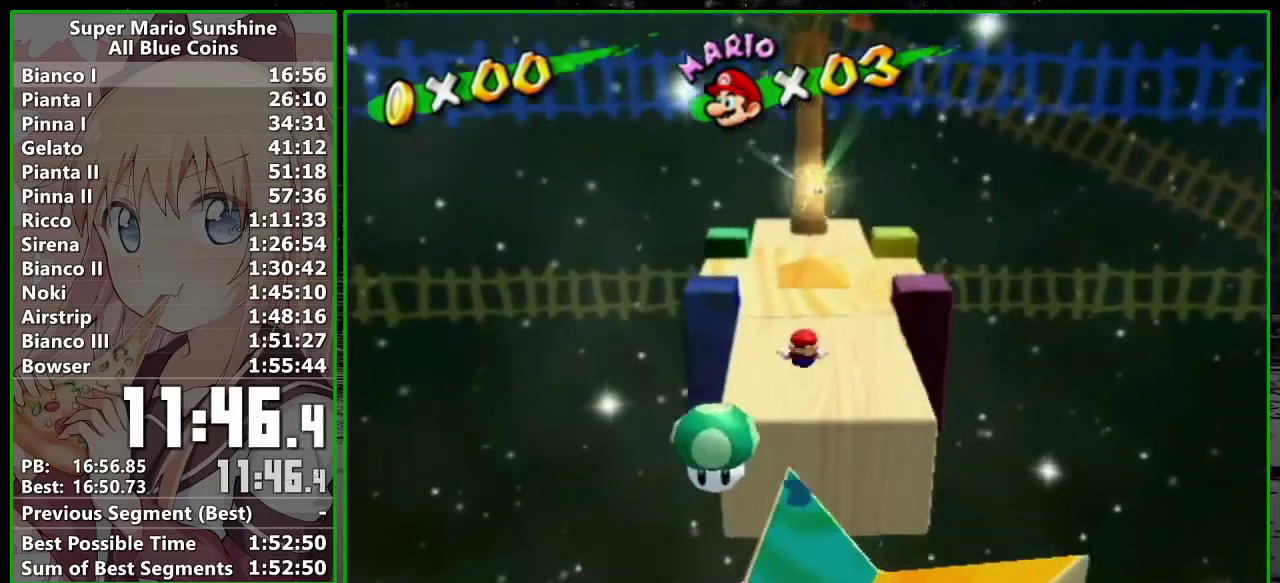
{"buttons": [], "left_stick": "up", "right_stick": "center", "events": [[300, "B", "up"], [333, "A", "up"]]}
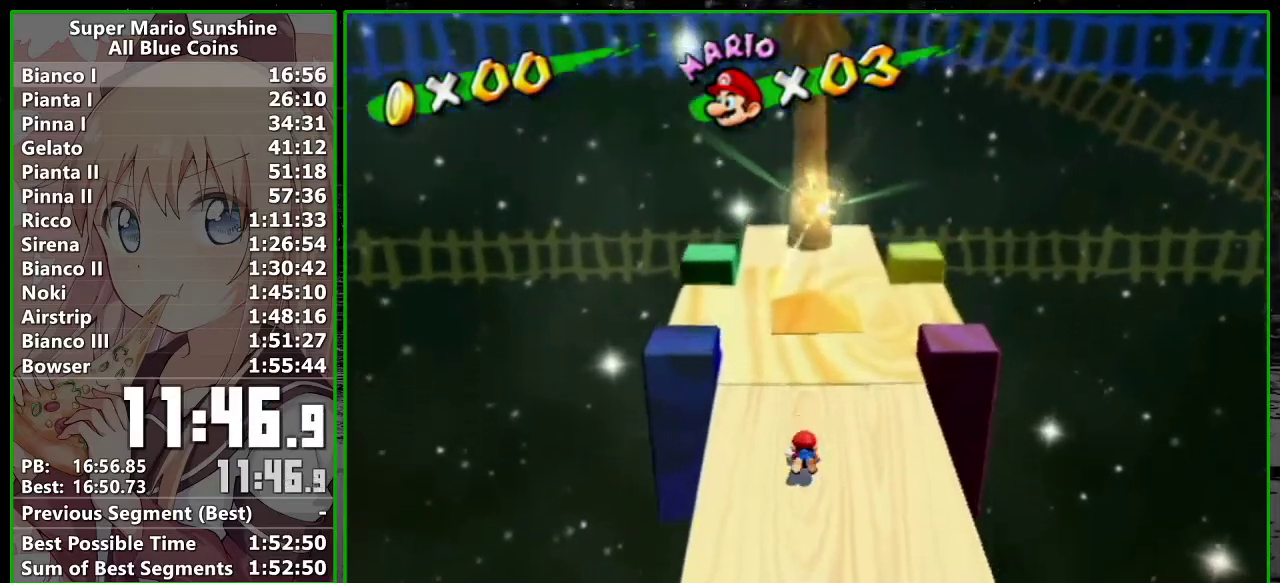
{"buttons": ["A"], "left_stick": "up", "right_stick": "center", "events": [[117, "A", "down"], [200, "left_stick", "up-right"], [467, "left_stick", "up"]]}
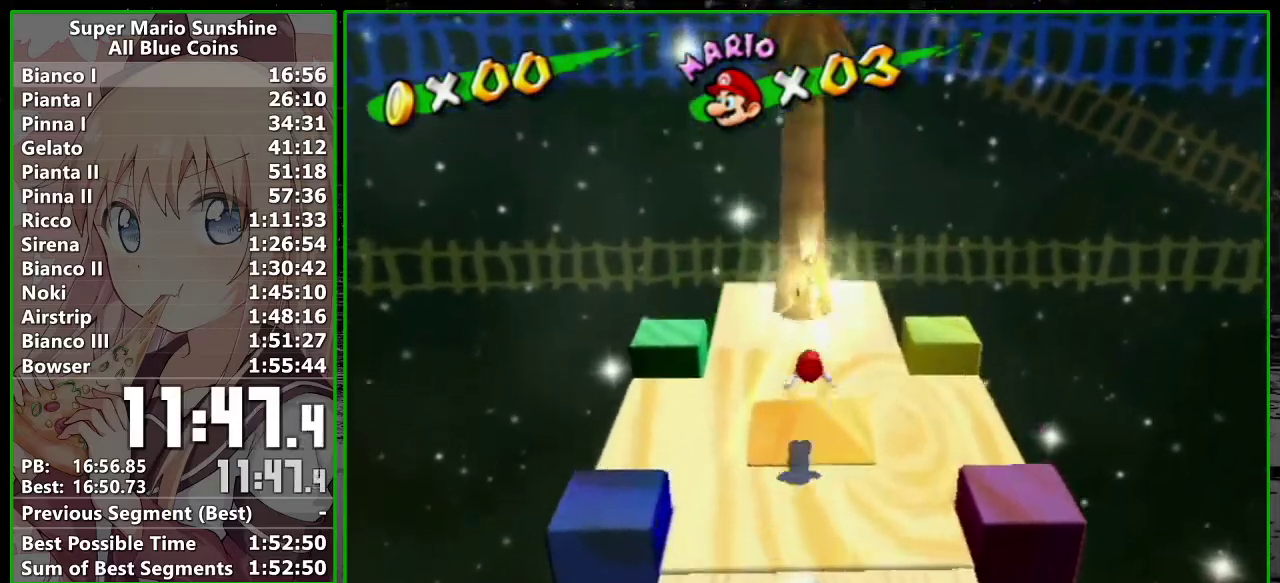
{"buttons": [], "left_stick": "center", "right_stick": "center", "events": [[200, "A", "up"], [200, "left_stick", "down"], [333, "left_stick", "center"]]}